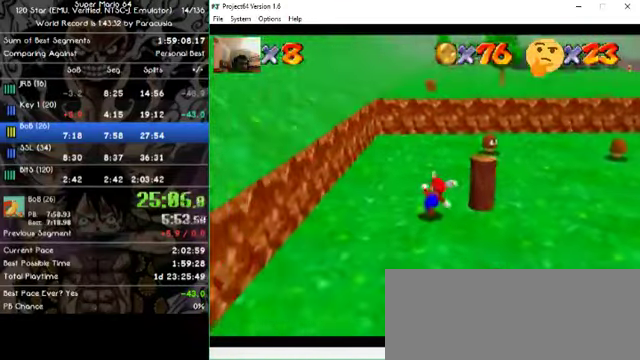
Gameplay with a controller (Nintendo layout); each line is a JSON object with the inputs held at the frame after it. "events" lists button and stick changes between this image and that frame as [ms after this image, input, new state], when the widget could be followed in between. Not read: A B L1 L3 R1 R3 X Y Z.
{"buttons": [], "left_stick": "down-right", "events": [[100, "left_stick", "up-right"], [234, "left_stick", "right"], [500, "left_stick", "down-right"]]}
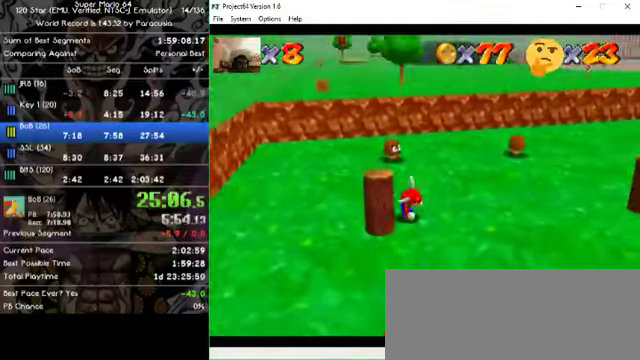
{"buttons": [], "left_stick": "up-left", "events": [[167, "left_stick", "down-left"], [234, "left_stick", "left"], [467, "left_stick", "up-left"]]}
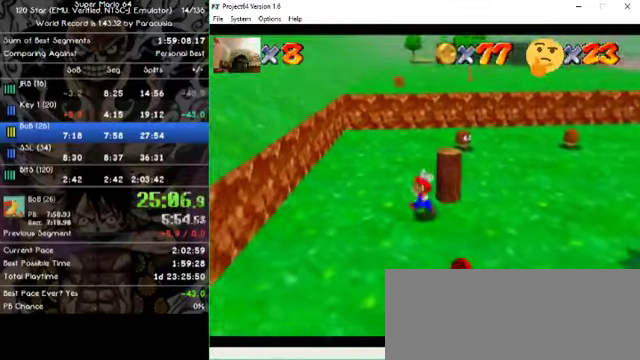
{"buttons": [], "left_stick": "right", "events": [[34, "left_stick", "up"], [234, "left_stick", "up-right"], [367, "left_stick", "right"]]}
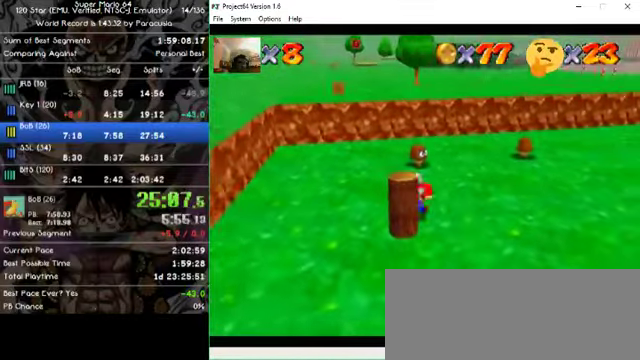
{"buttons": [], "left_stick": "left", "events": [[67, "left_stick", "down-right"], [267, "left_stick", "down-left"], [434, "left_stick", "left"]]}
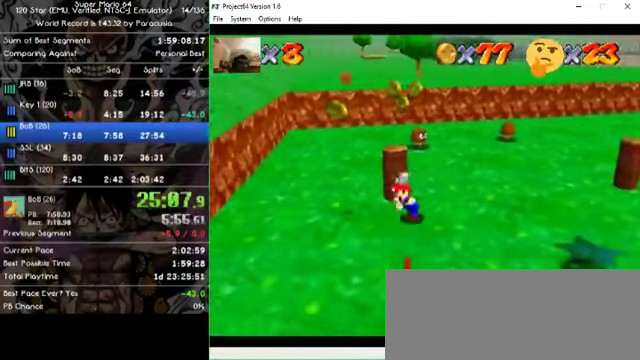
{"buttons": [], "left_stick": "up-right", "events": [[167, "left_stick", "up-left"], [267, "left_stick", "up"], [434, "left_stick", "up-right"]]}
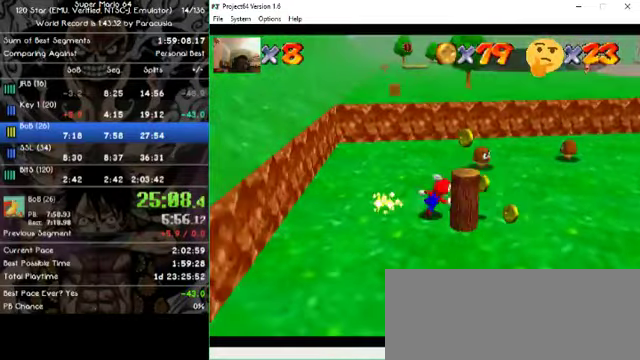
{"buttons": [], "left_stick": "down", "events": [[34, "left_stick", "right"], [300, "left_stick", "down"]]}
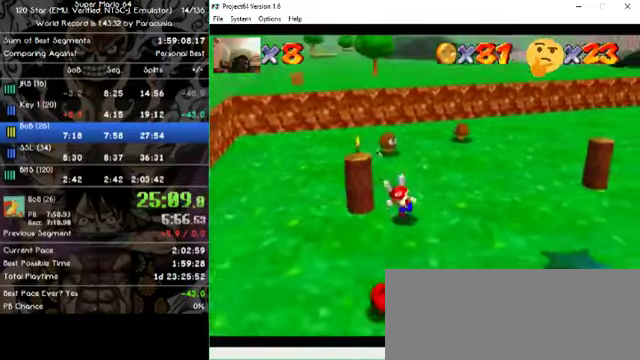
{"buttons": [], "left_stick": "down", "events": []}
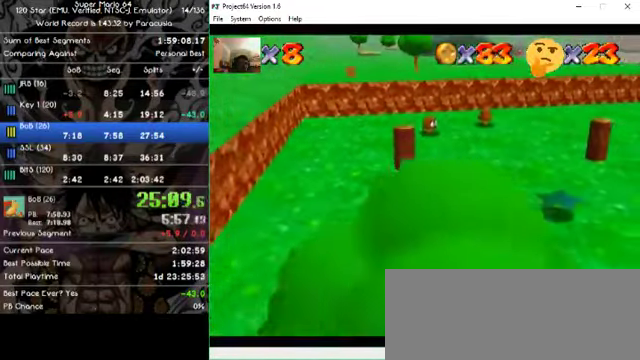
{"buttons": [], "left_stick": "down", "events": []}
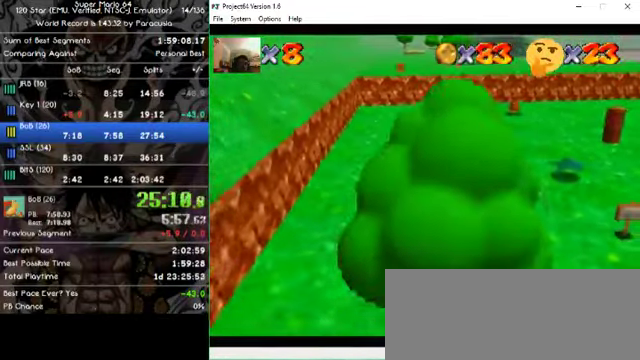
{"buttons": [], "left_stick": "right", "events": [[434, "left_stick", "right"]]}
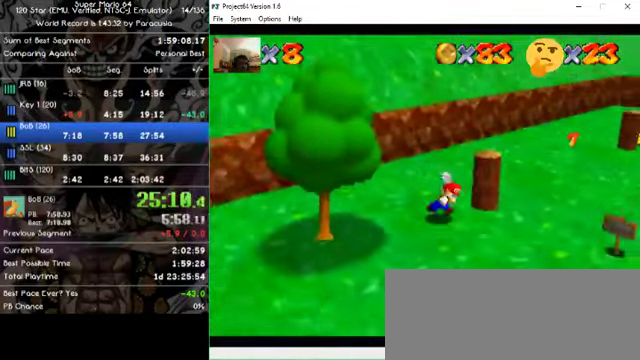
{"buttons": [], "left_stick": "up-left", "events": [[234, "left_stick", "up-right"], [400, "left_stick", "up"], [500, "left_stick", "up-left"]]}
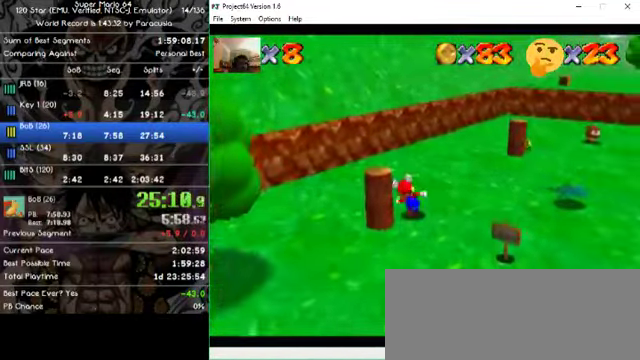
{"buttons": [], "left_stick": "down", "events": [[34, "left_stick", "left"], [234, "left_stick", "down-left"], [334, "left_stick", "down"]]}
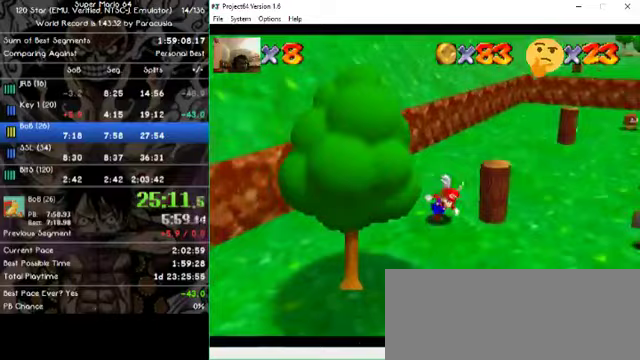
{"buttons": [], "left_stick": "up", "events": [[100, "left_stick", "right"], [267, "left_stick", "up-right"], [400, "left_stick", "up"]]}
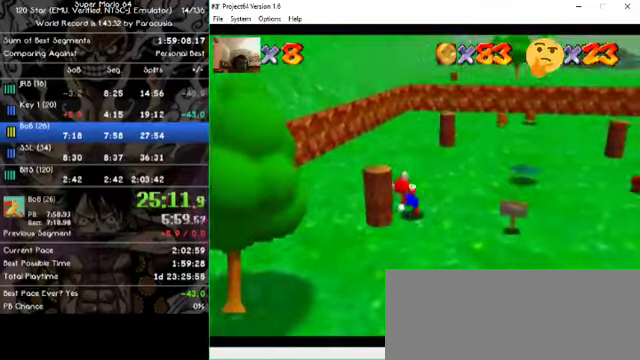
{"buttons": [], "left_stick": "down", "events": [[67, "left_stick", "left"], [267, "left_stick", "down-left"], [500, "left_stick", "down"]]}
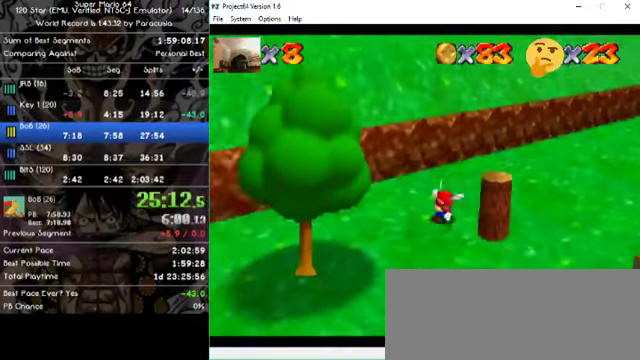
{"buttons": [], "left_stick": "up", "events": [[233, "left_stick", "right"], [400, "left_stick", "up-right"], [500, "left_stick", "up"]]}
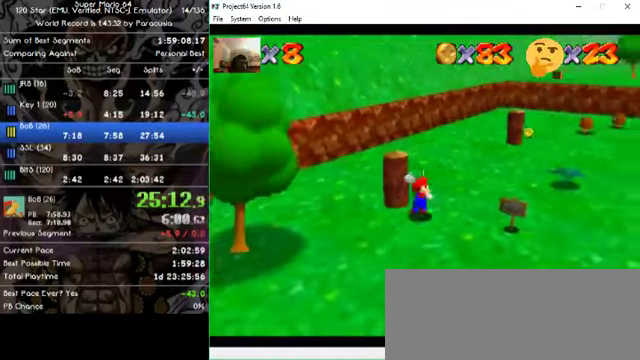
{"buttons": [], "left_stick": "down", "events": [[100, "left_stick", "up-left"], [233, "left_stick", "left"], [500, "left_stick", "down"]]}
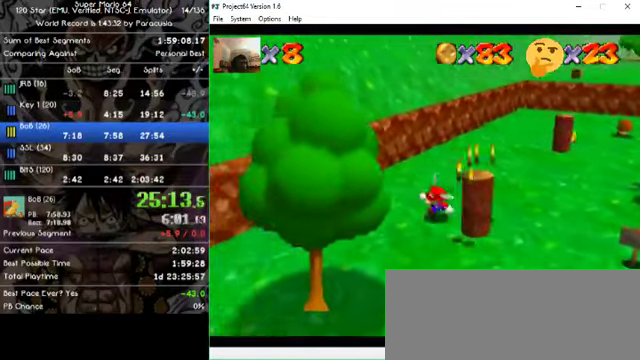
{"buttons": [], "left_stick": "up-right", "events": [[167, "left_stick", "right"], [367, "left_stick", "up-right"]]}
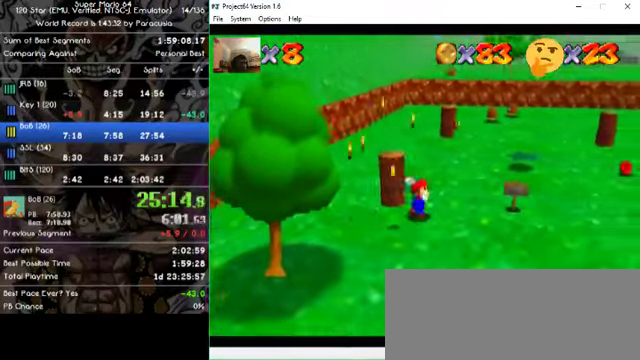
{"buttons": [], "left_stick": "down-left", "events": [[133, "left_stick", "up-left"], [267, "left_stick", "left"], [500, "left_stick", "down-left"]]}
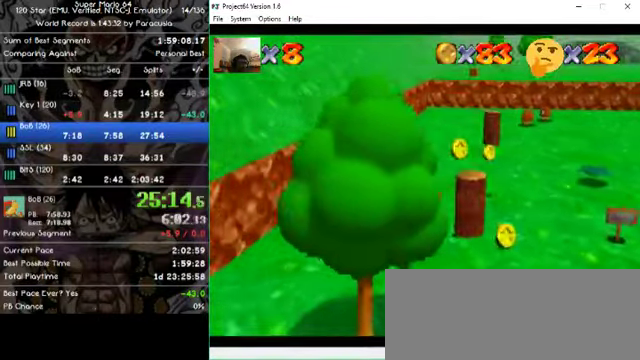
{"buttons": [], "left_stick": "down-right", "events": [[100, "left_stick", "down"], [467, "left_stick", "down-right"]]}
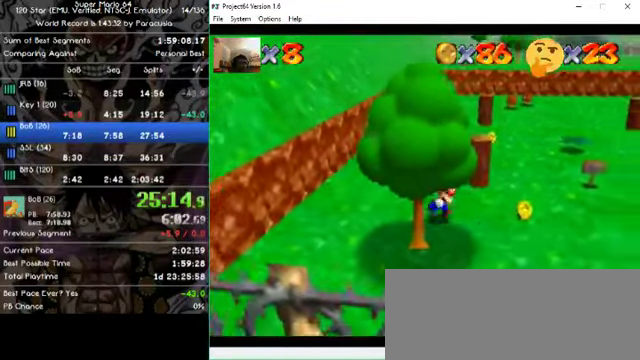
{"buttons": [], "left_stick": "up", "events": [[100, "left_stick", "right"], [367, "left_stick", "up-right"], [467, "left_stick", "up"]]}
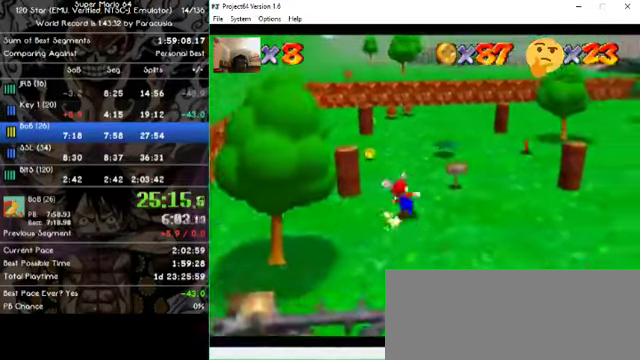
{"buttons": [], "left_stick": "up", "events": []}
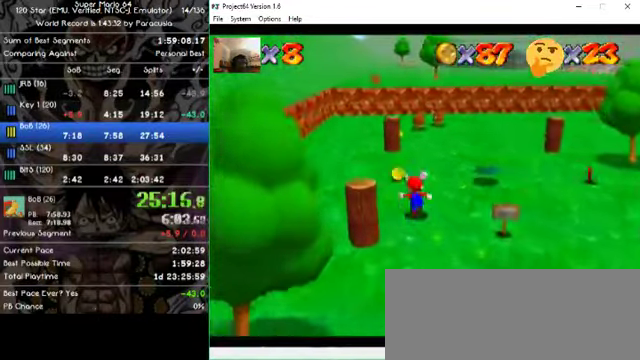
{"buttons": [], "left_stick": "up-right", "events": [[500, "left_stick", "up-right"]]}
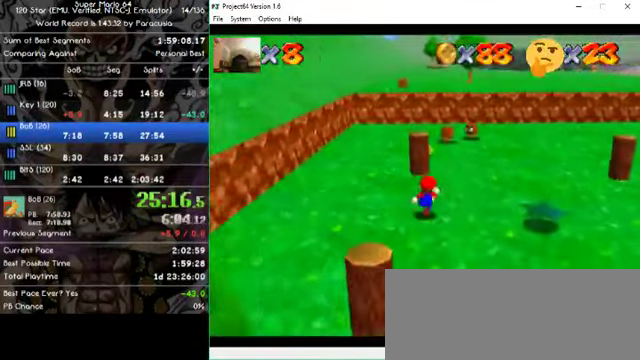
{"buttons": [], "left_stick": "up-right", "events": []}
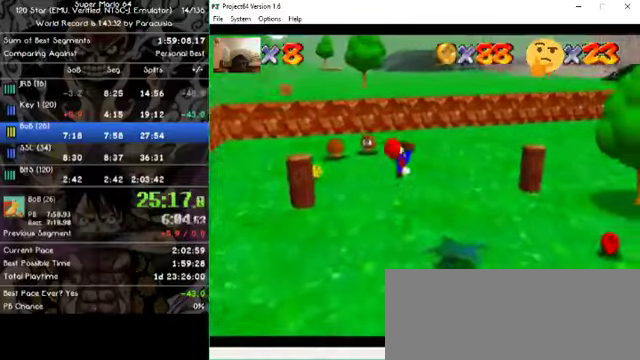
{"buttons": [], "left_stick": "up-right", "events": [[233, "left_stick", "right"], [400, "left_stick", "up-right"]]}
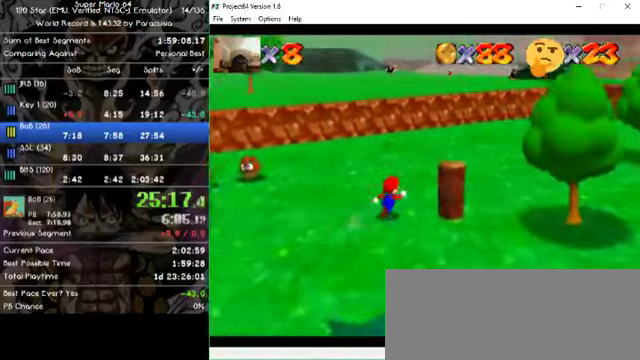
{"buttons": [], "left_stick": "down-right", "events": [[266, "left_stick", "right"], [433, "left_stick", "down-right"]]}
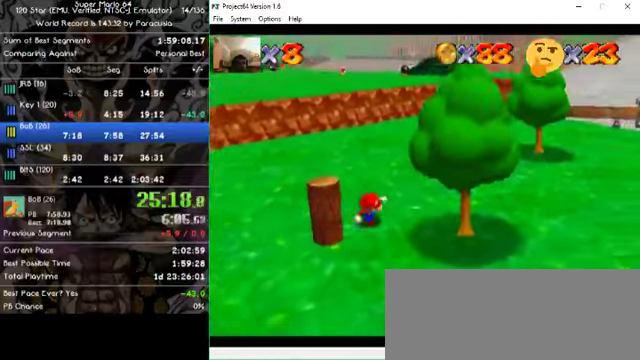
{"buttons": [], "left_stick": "up-left", "events": [[133, "left_stick", "left"], [466, "left_stick", "up-left"]]}
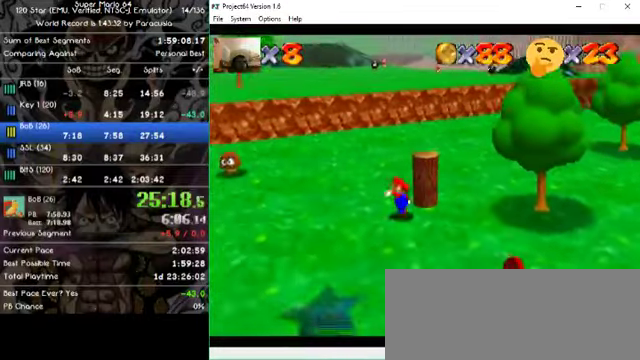
{"buttons": [], "left_stick": "down-right", "events": [[33, "left_stick", "up"], [166, "left_stick", "up-right"], [266, "left_stick", "right"], [466, "left_stick", "down-right"]]}
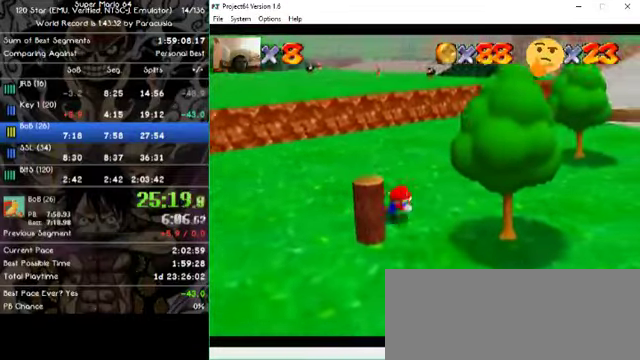
{"buttons": [], "left_stick": "up-left", "events": [[66, "left_stick", "down"], [300, "left_stick", "left"], [500, "left_stick", "up-left"]]}
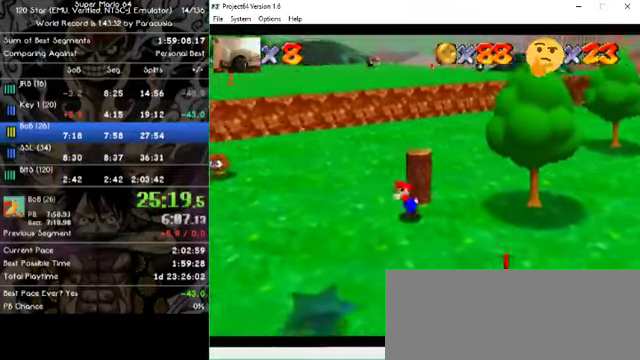
{"buttons": [], "left_stick": "right", "events": [[100, "left_stick", "up"], [233, "left_stick", "up-right"], [333, "left_stick", "right"]]}
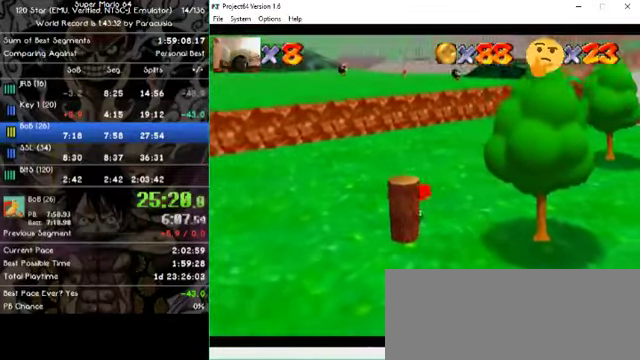
{"buttons": [], "left_stick": "left", "events": [[33, "left_stick", "down-right"], [133, "left_stick", "down"], [266, "left_stick", "down-left"], [400, "left_stick", "left"]]}